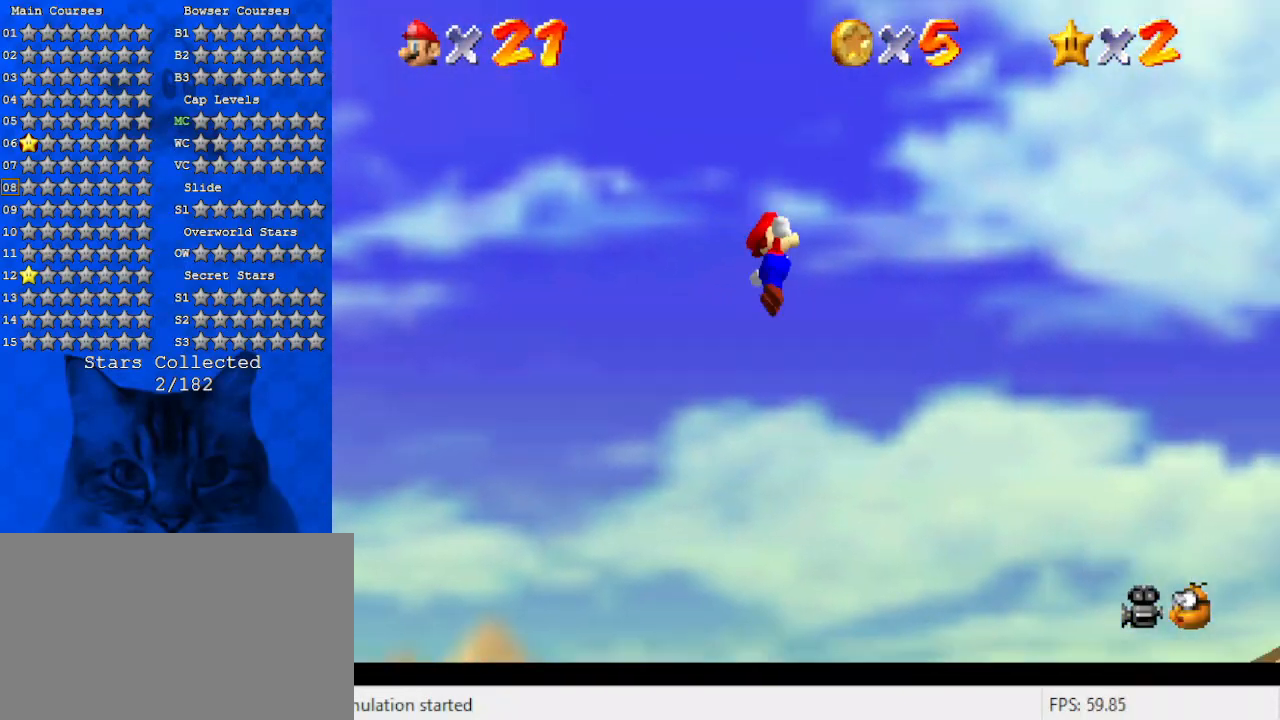
Gameplay with keyboard; each line is a JSON object with the keys held at the frame after it. "events" lists presses ("down") and releases ("up") of "a", "c", "ctrl", "d", "down", "left", "return", "right", "s", "shift", "up", "w", "x" and "y" between this image and that frame as [ms after this image, input, new state], when the widget could be followed in between. No other keys are recorded. Mouse input is not recorded.
{"keys": ["shift", "up"], "events": [[133, "right", "down"], [267, "right", "up"]]}
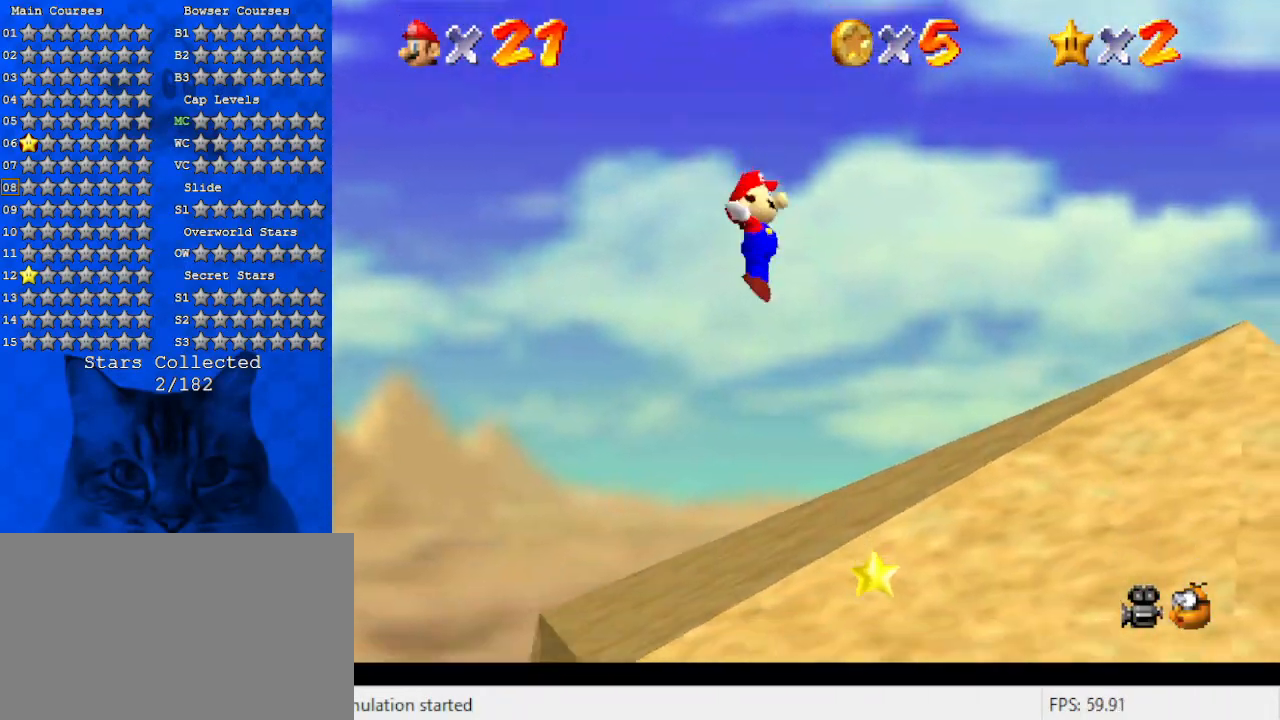
{"keys": ["shift"], "events": [[233, "right", "down"], [367, "right", "up"], [367, "up", "up"]]}
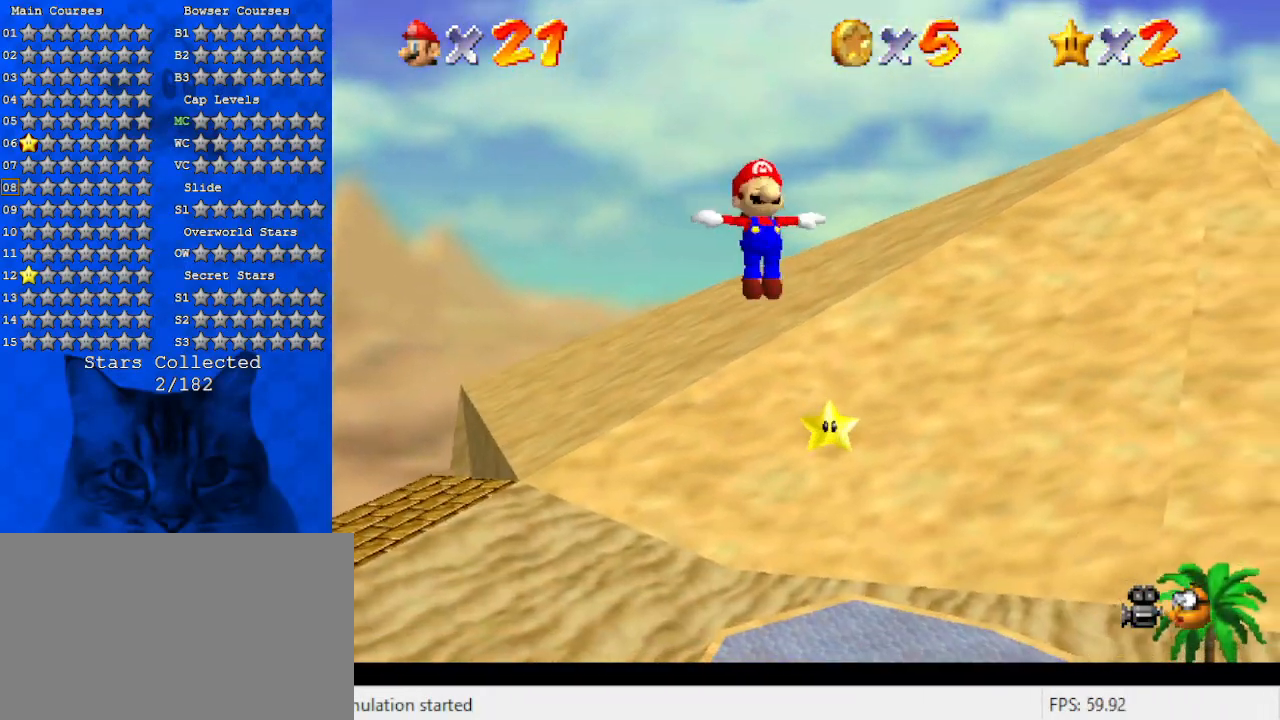
{"keys": [], "events": [[33, "down", "down"], [33, "shift", "up"], [167, "left", "down"], [267, "down", "up"], [300, "left", "up"]]}
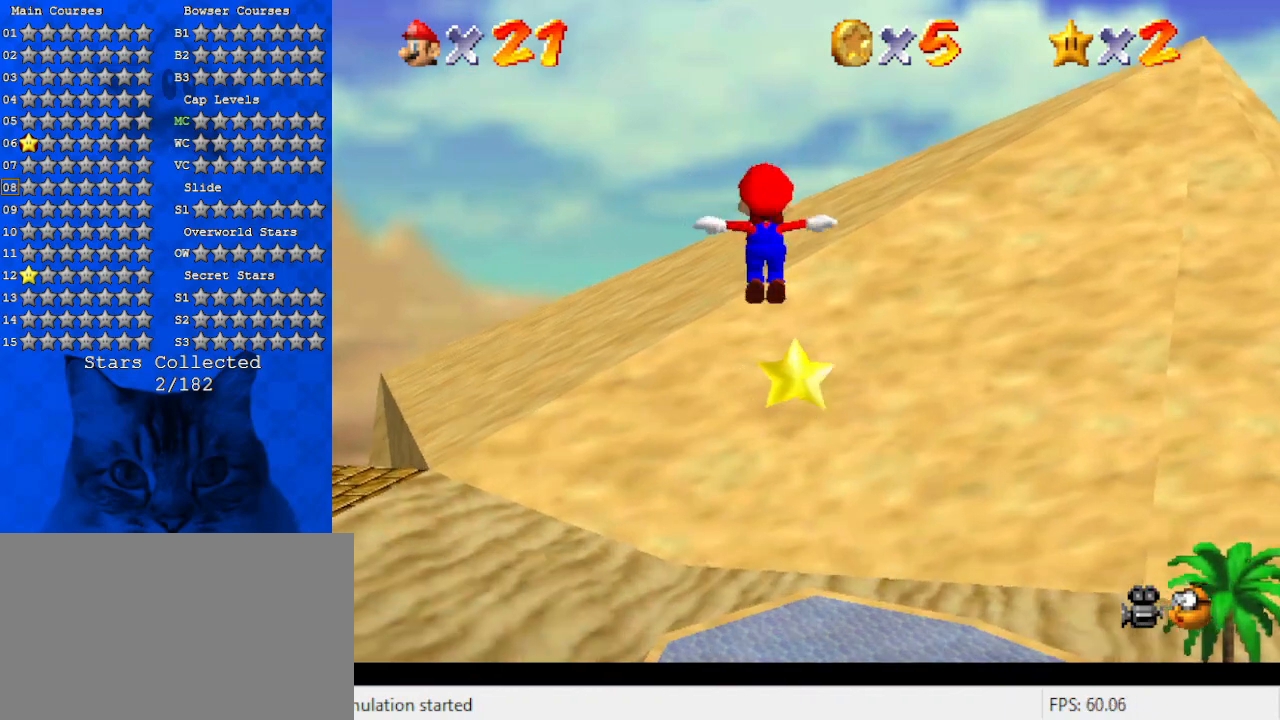
{"keys": ["left", "up"], "events": [[133, "down", "down"], [167, "right", "down"], [300, "down", "up"], [300, "right", "up"], [400, "up", "down"], [433, "left", "down"]]}
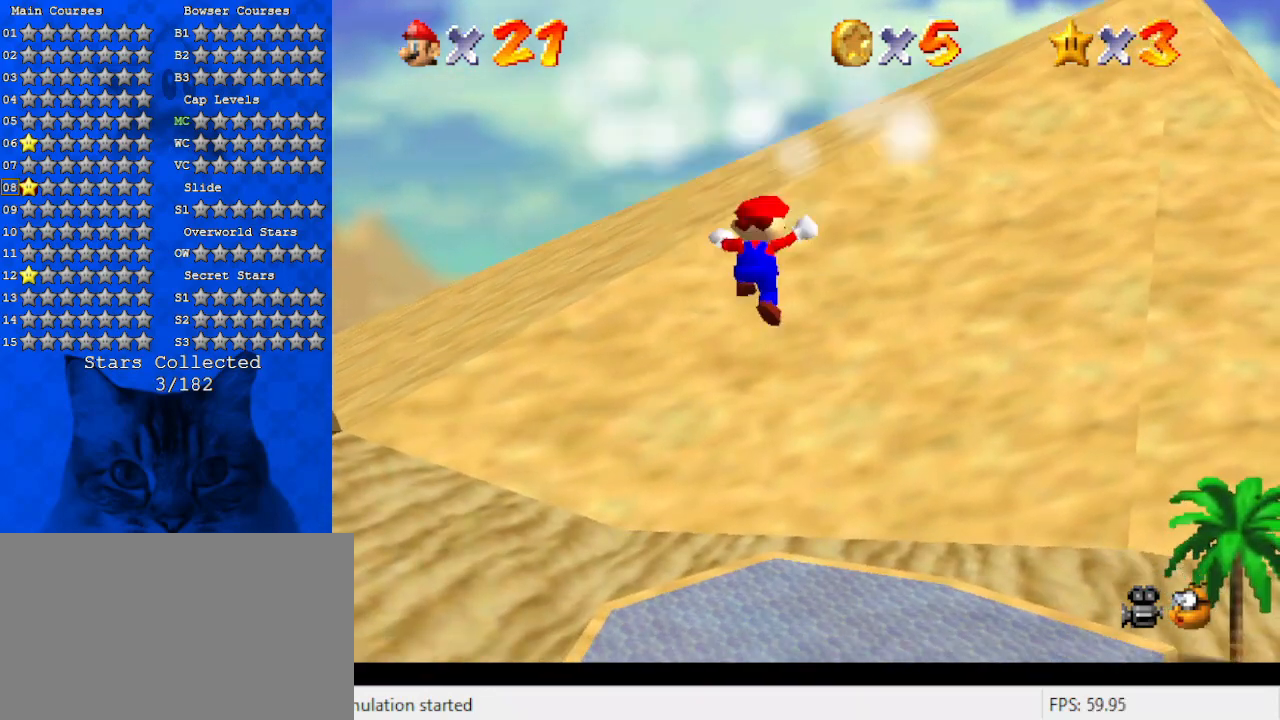
{"keys": [], "events": [[100, "left", "up"], [167, "up", "up"]]}
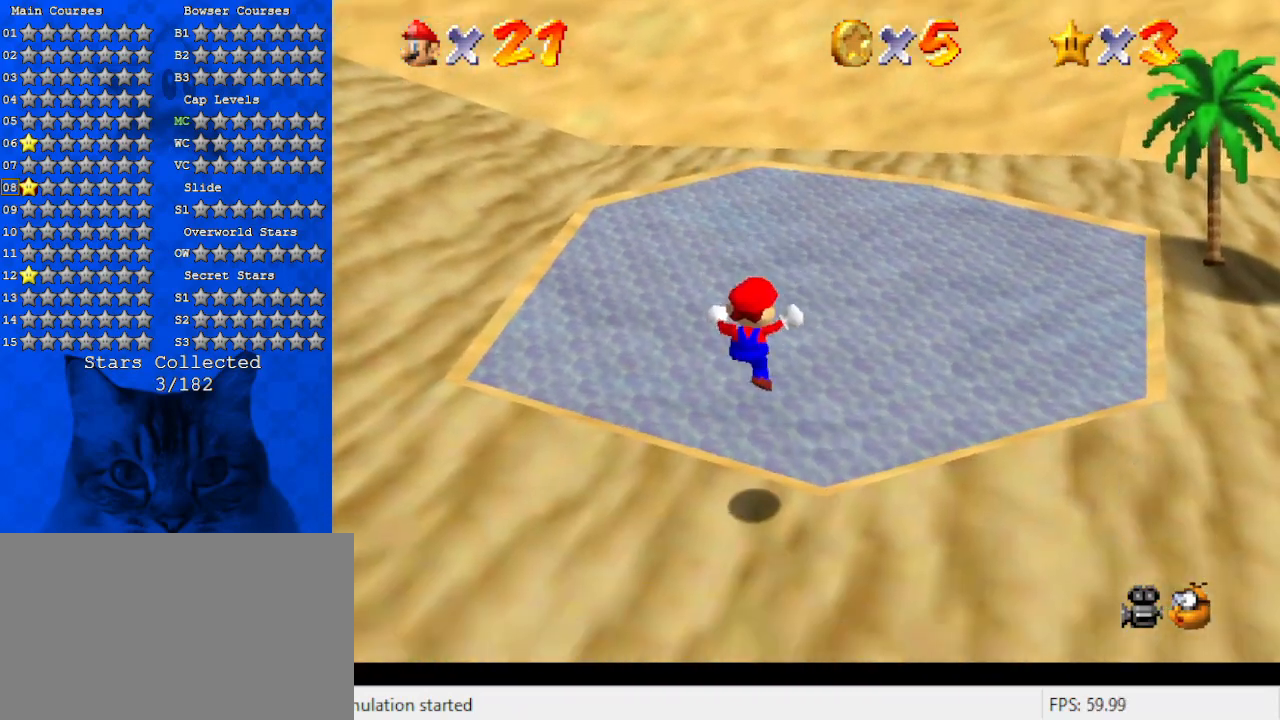
{"keys": [], "events": []}
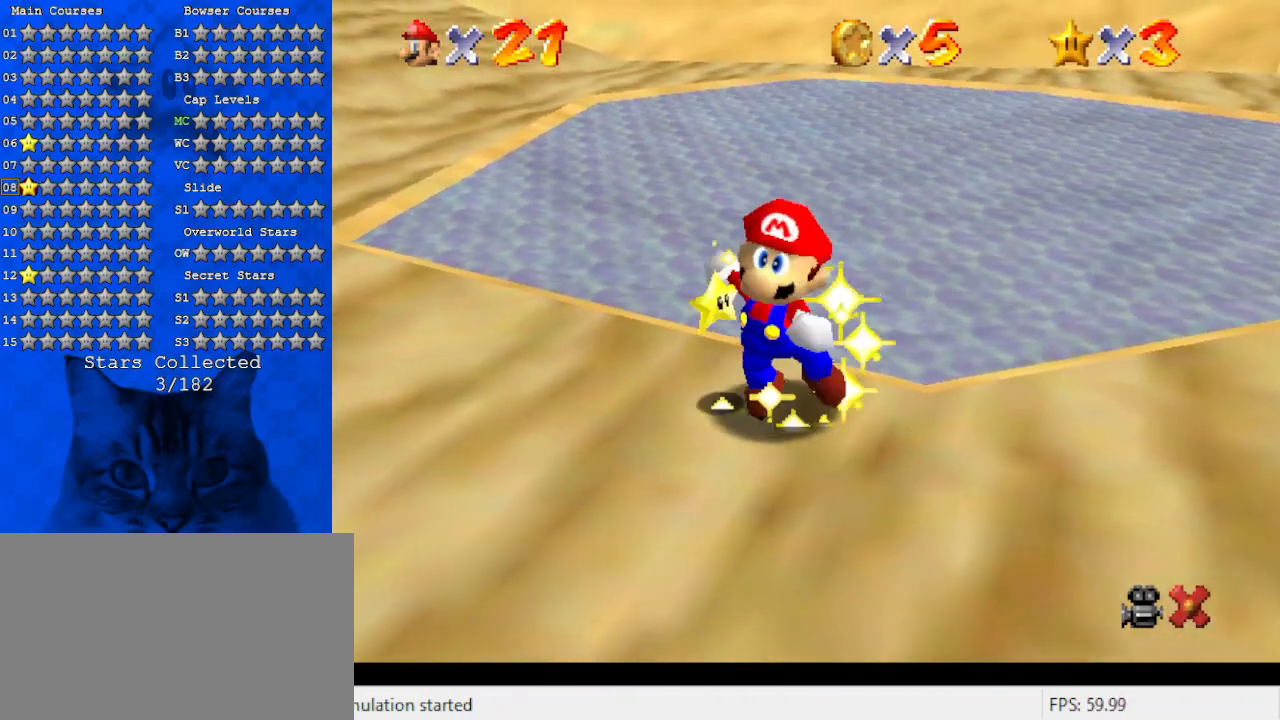
{"keys": [], "events": []}
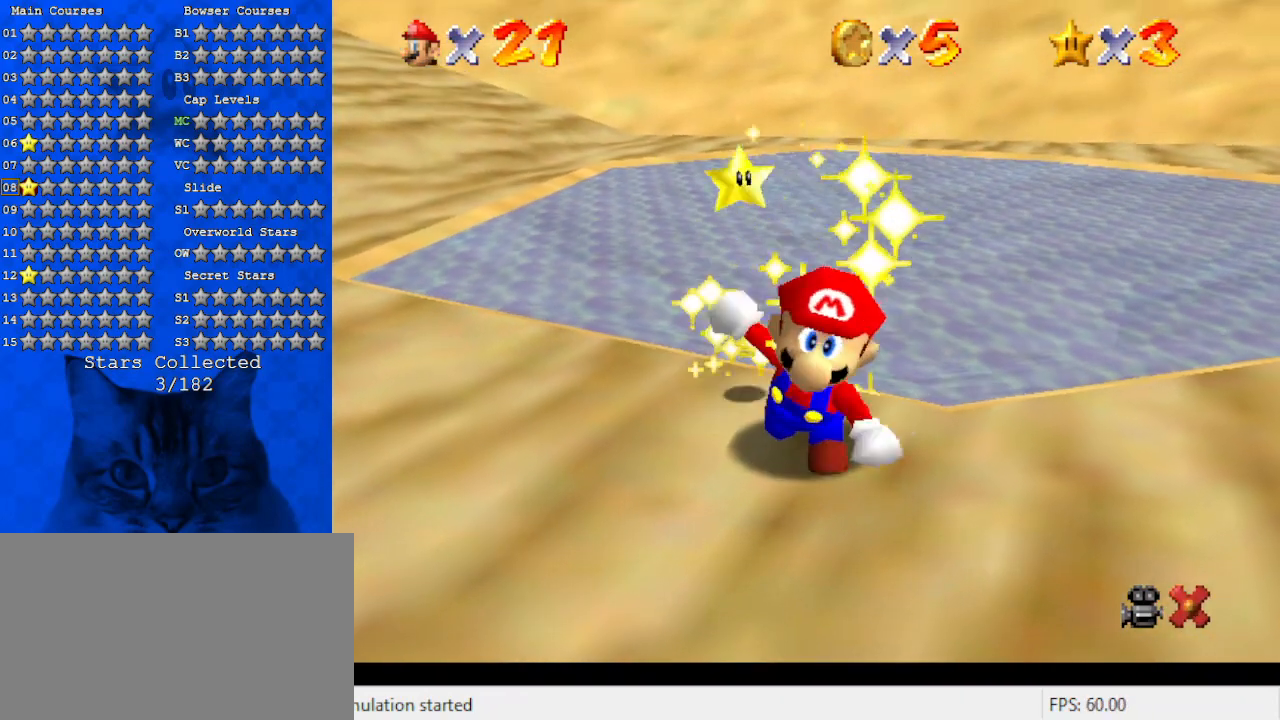
{"keys": [], "events": []}
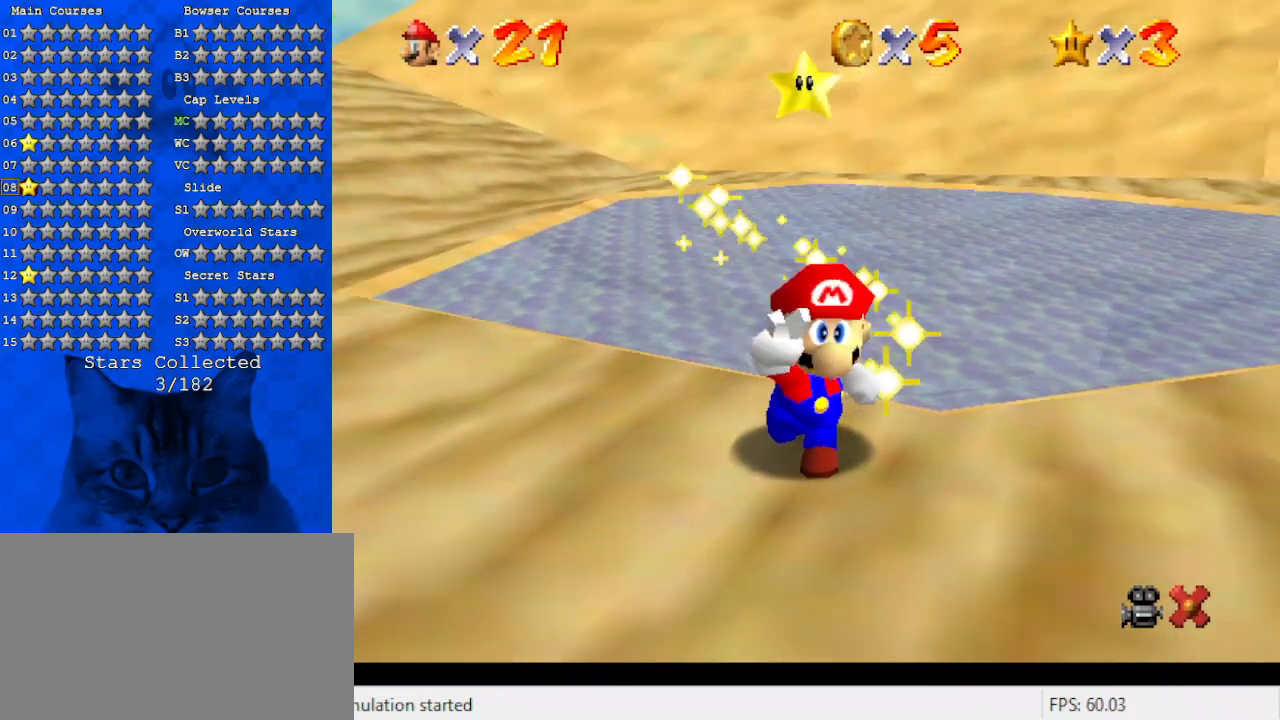
{"keys": [], "events": []}
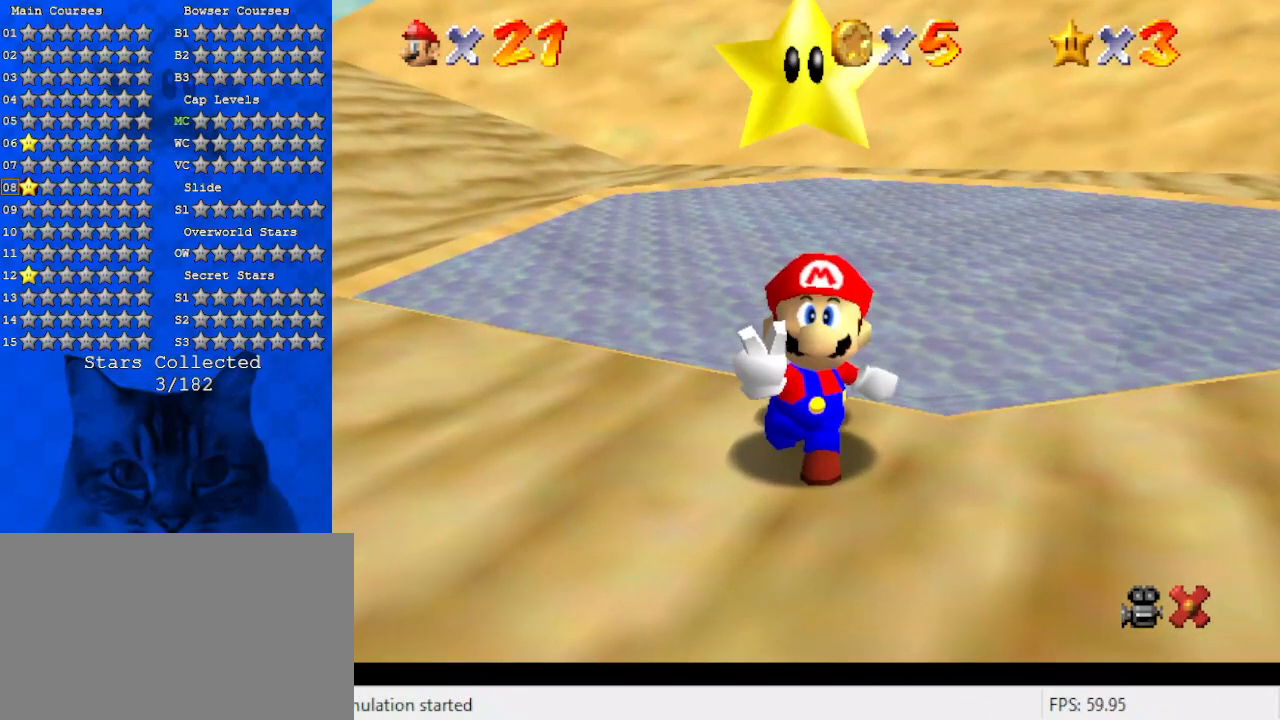
{"keys": [], "events": []}
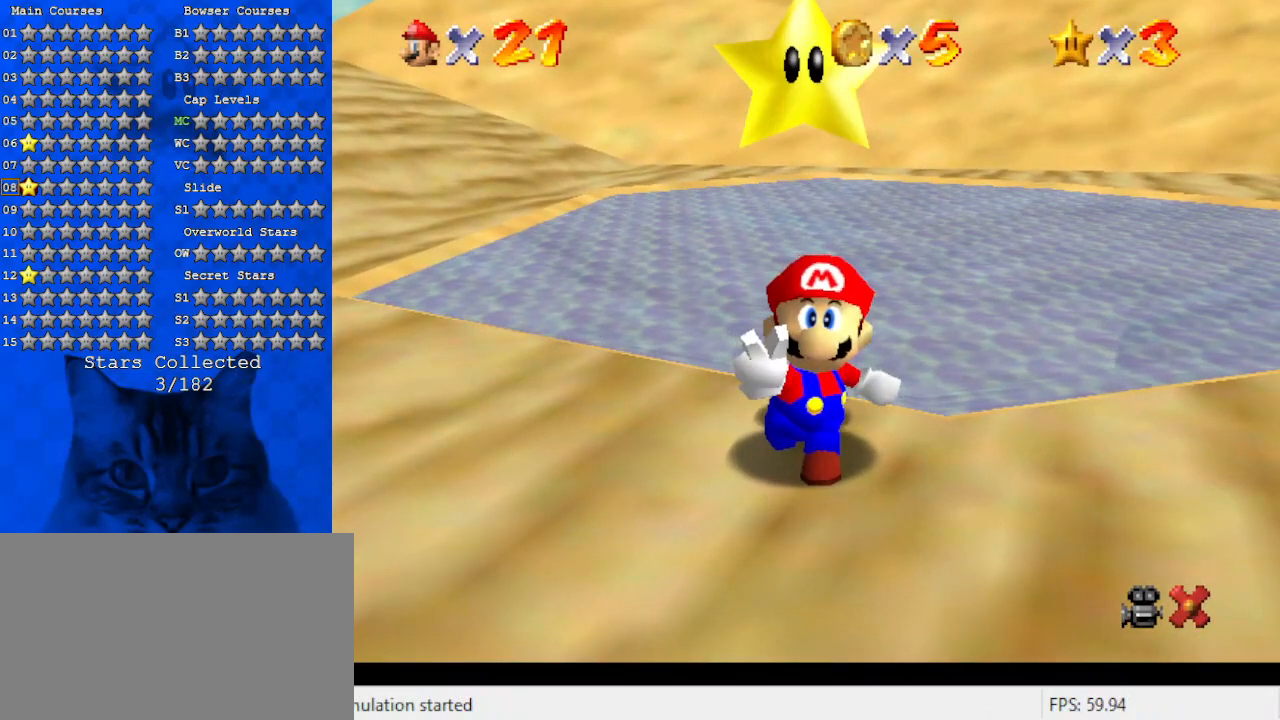
{"keys": [], "events": []}
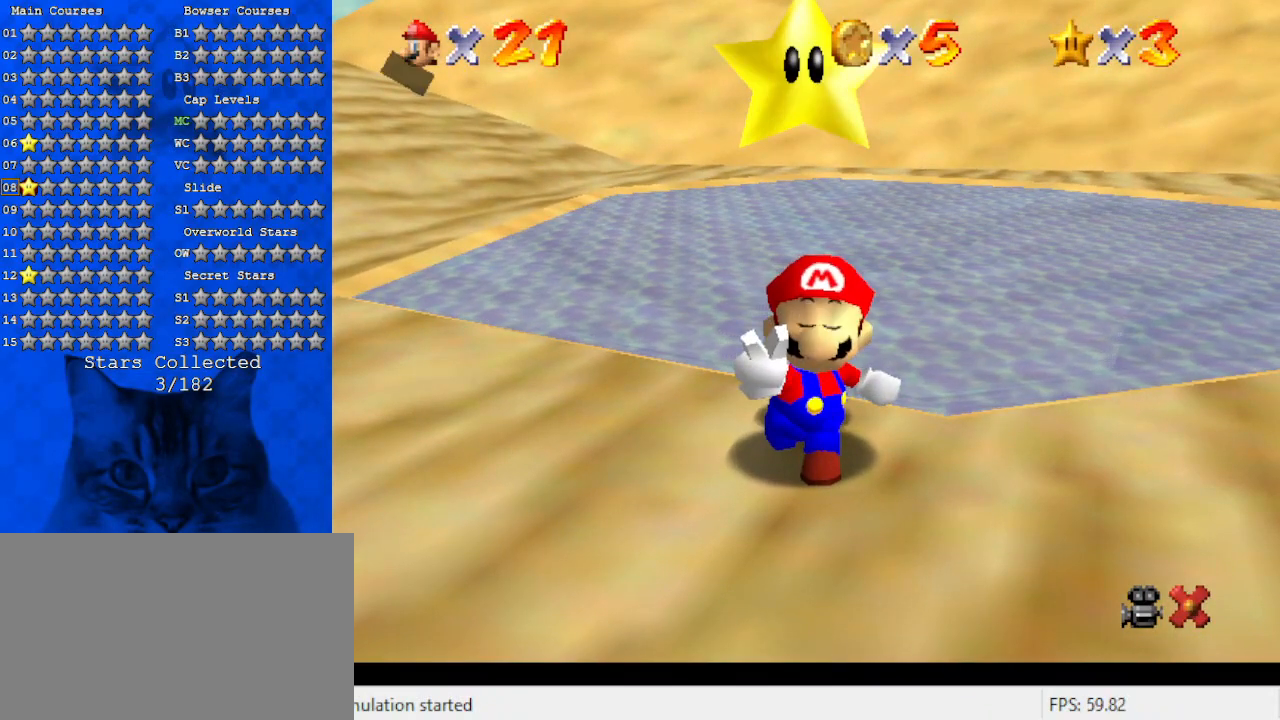
{"keys": [], "events": []}
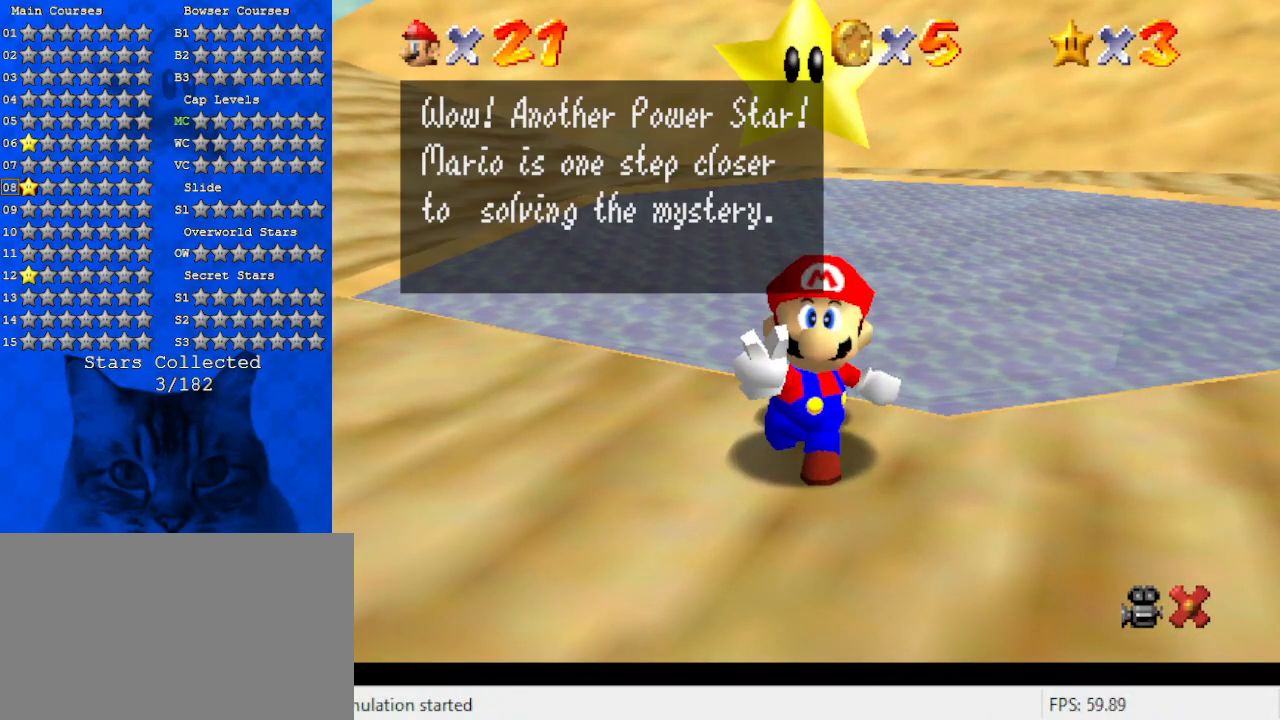
{"keys": ["shift"], "events": [[400, "shift", "down"]]}
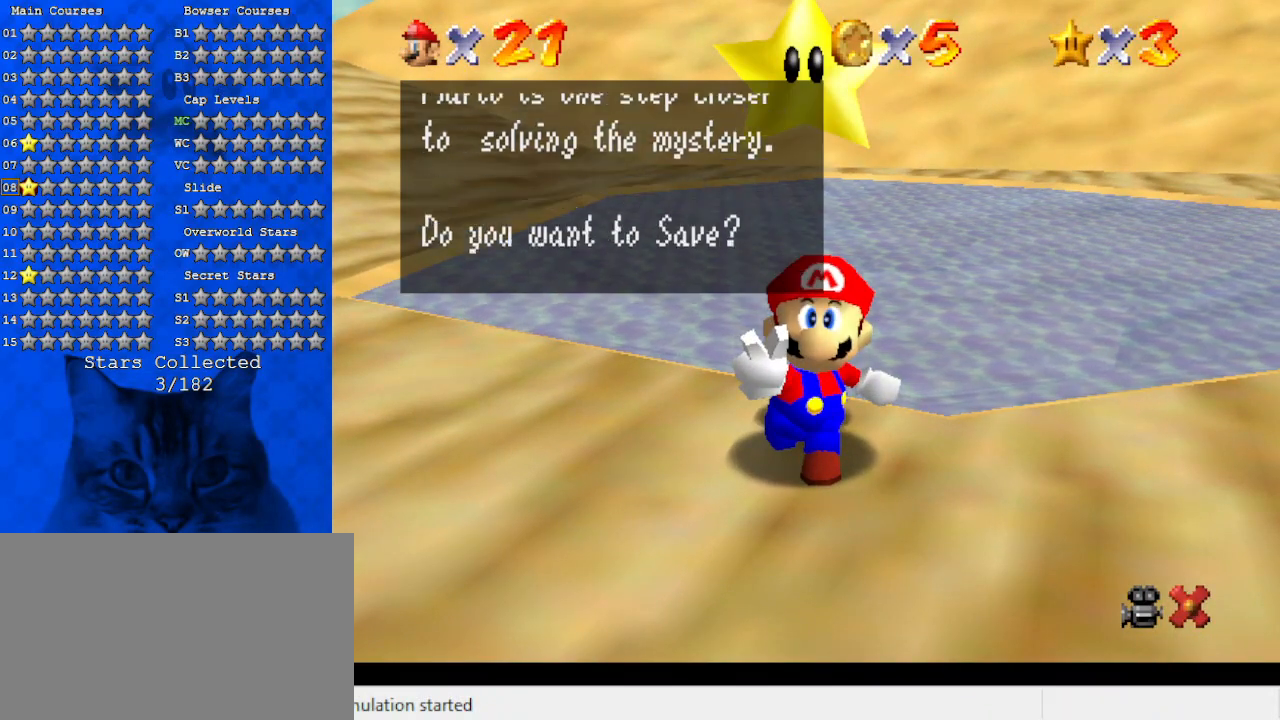
{"keys": [], "events": [[67, "shift", "up"], [300, "shift", "down"], [433, "shift", "up"]]}
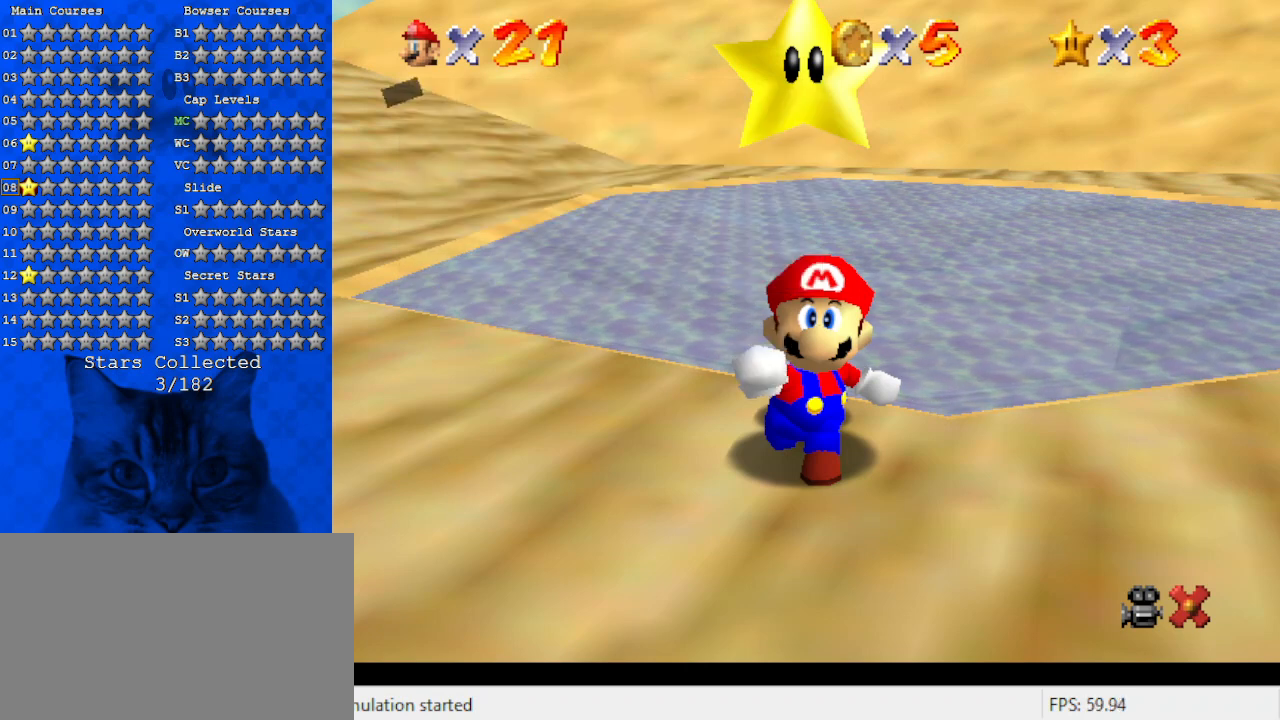
{"keys": [], "events": []}
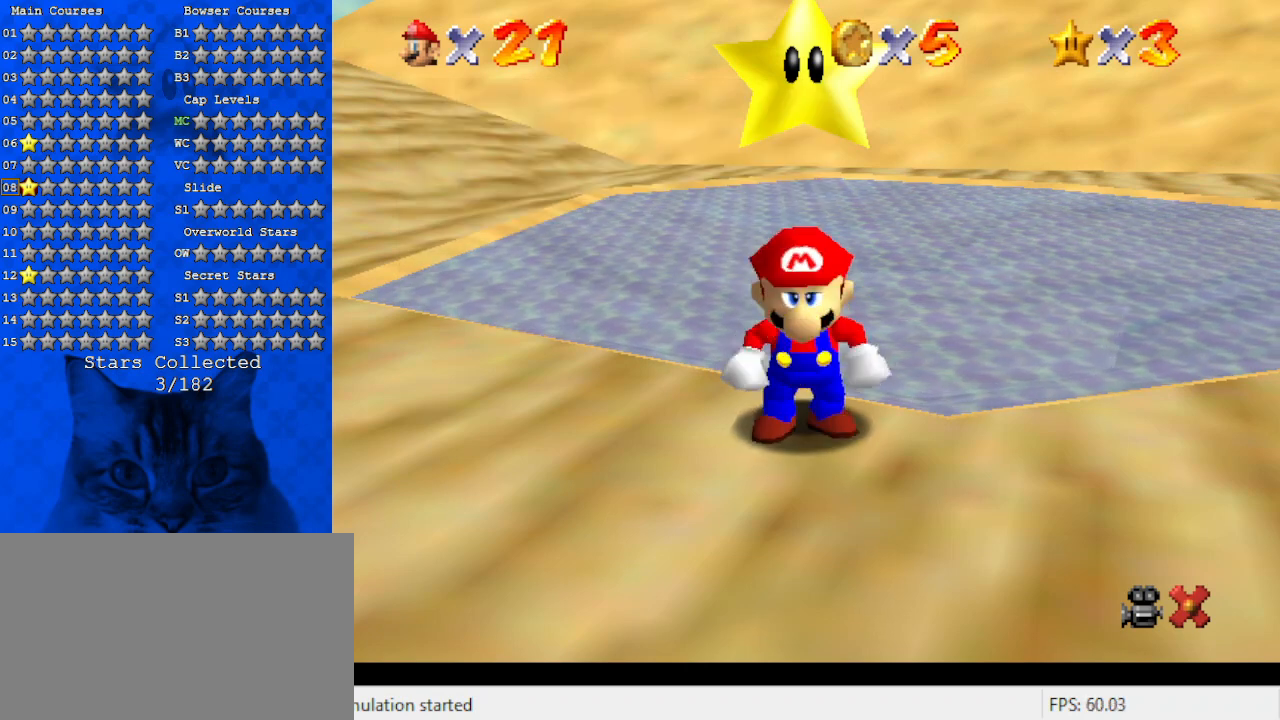
{"keys": [], "events": []}
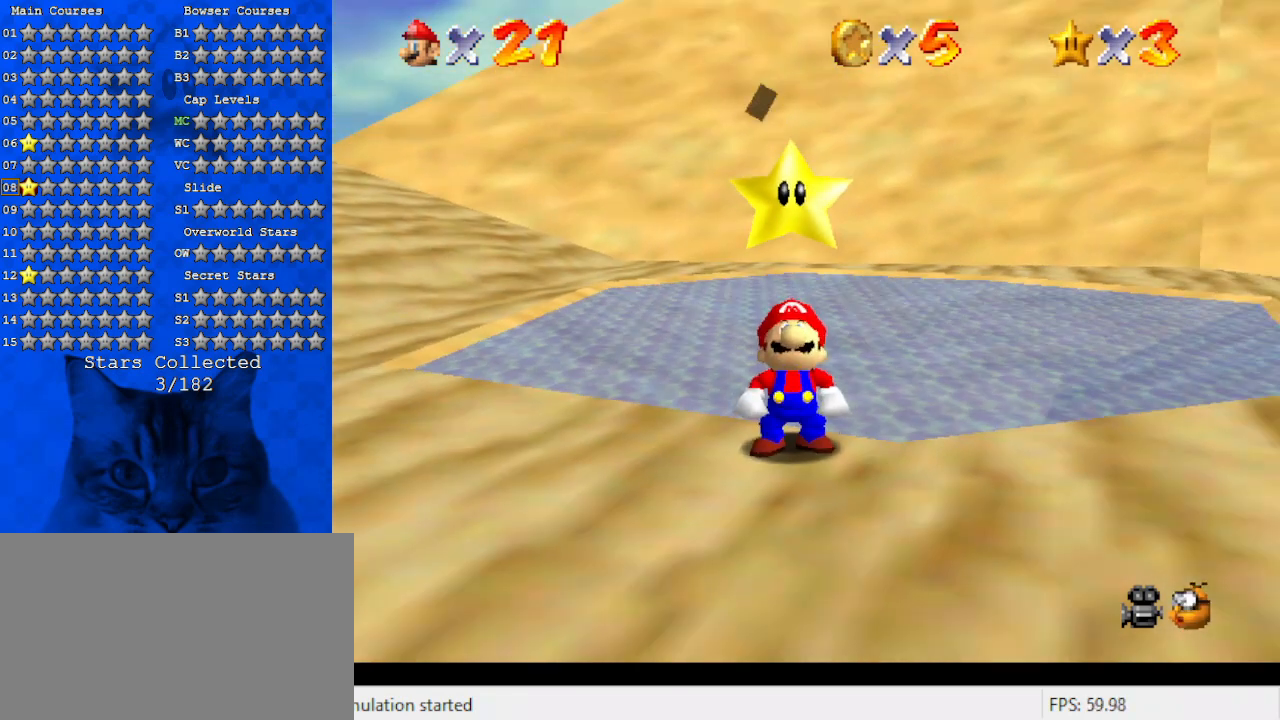
{"keys": [], "events": []}
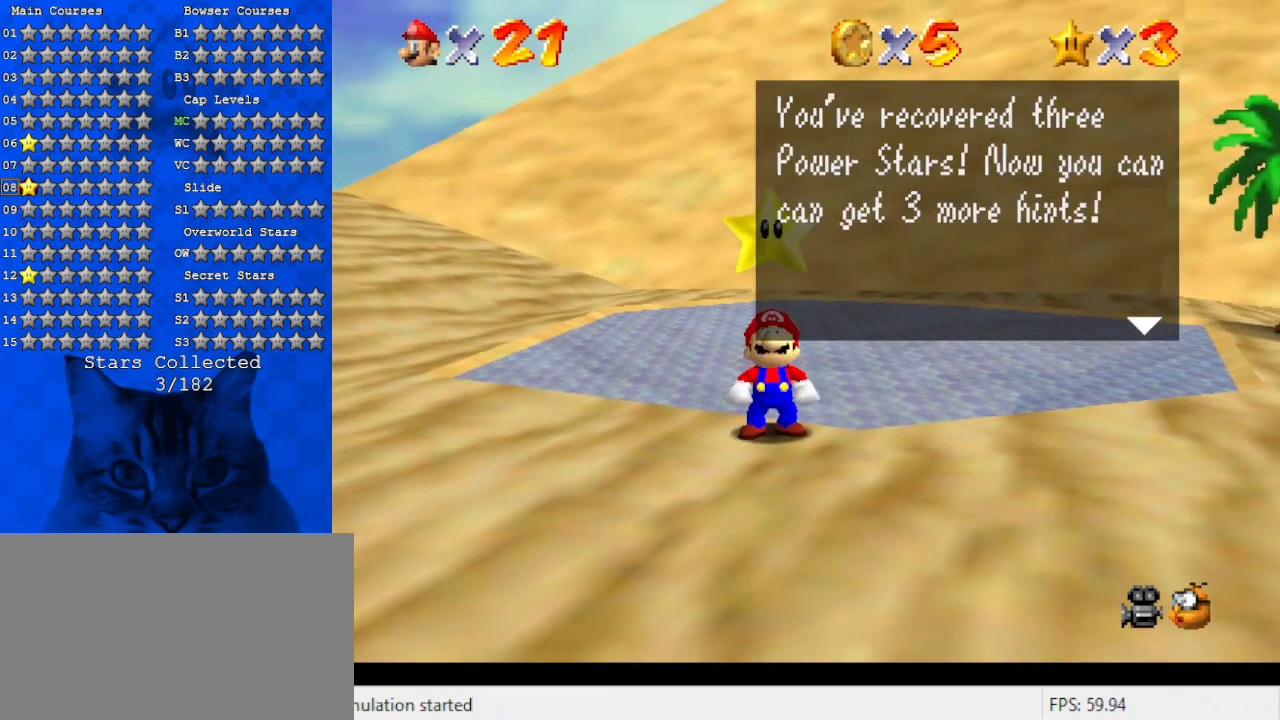
{"keys": [], "events": []}
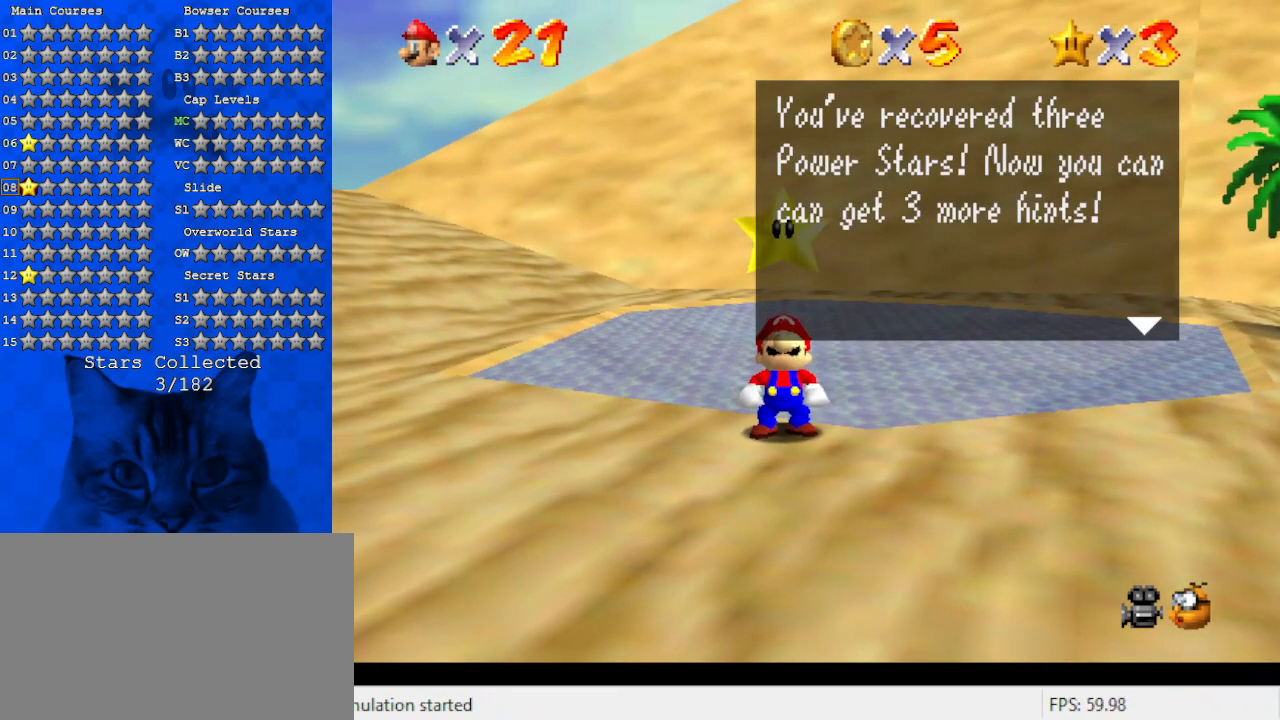
{"keys": [], "events": []}
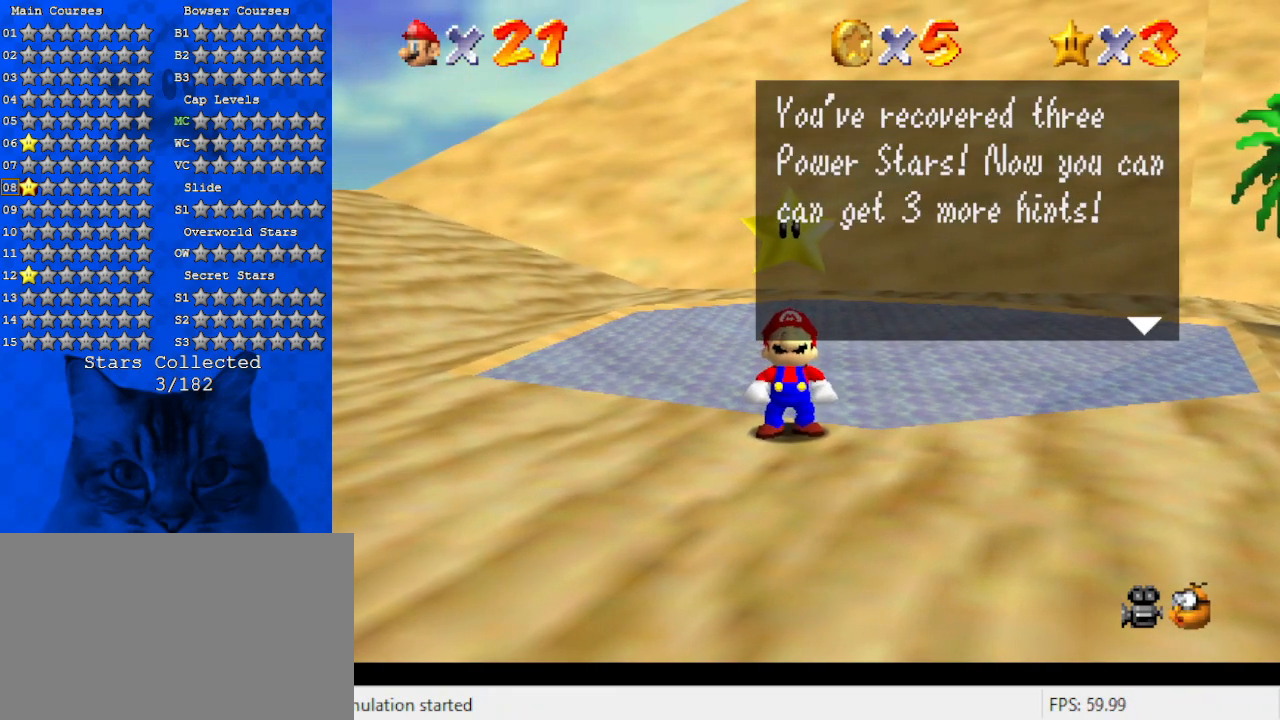
{"keys": [], "events": []}
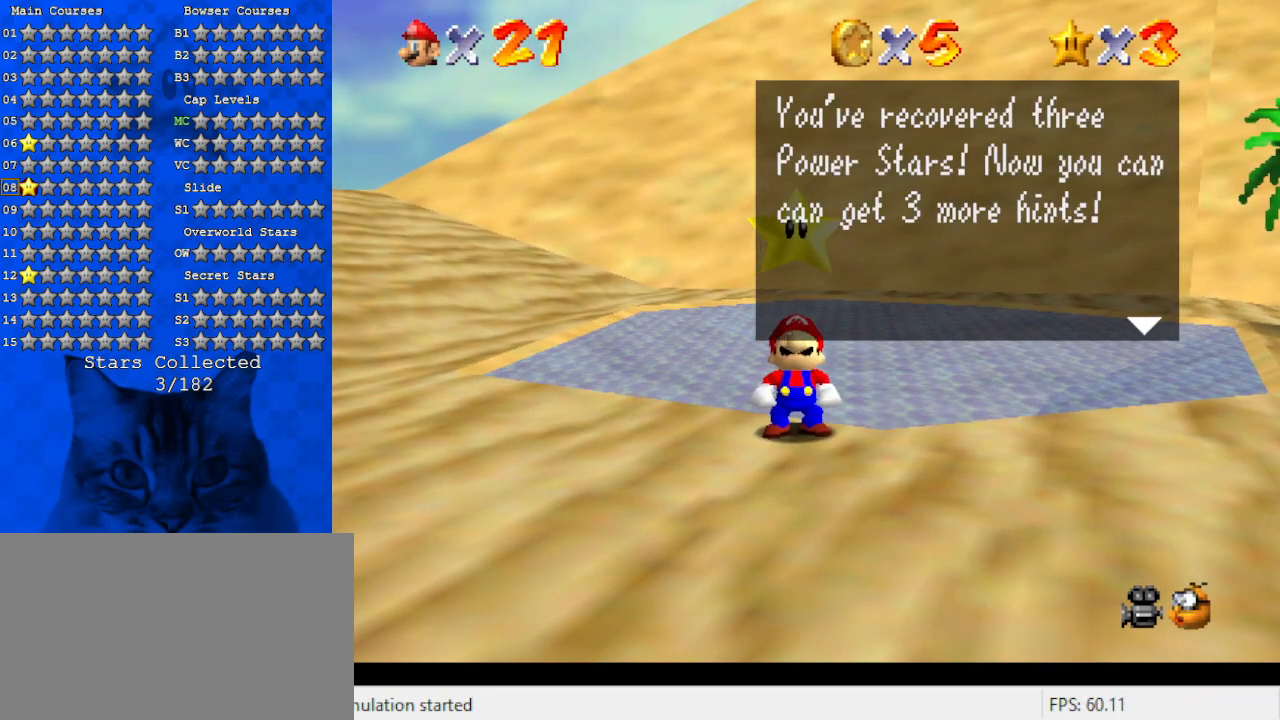
{"keys": [], "events": []}
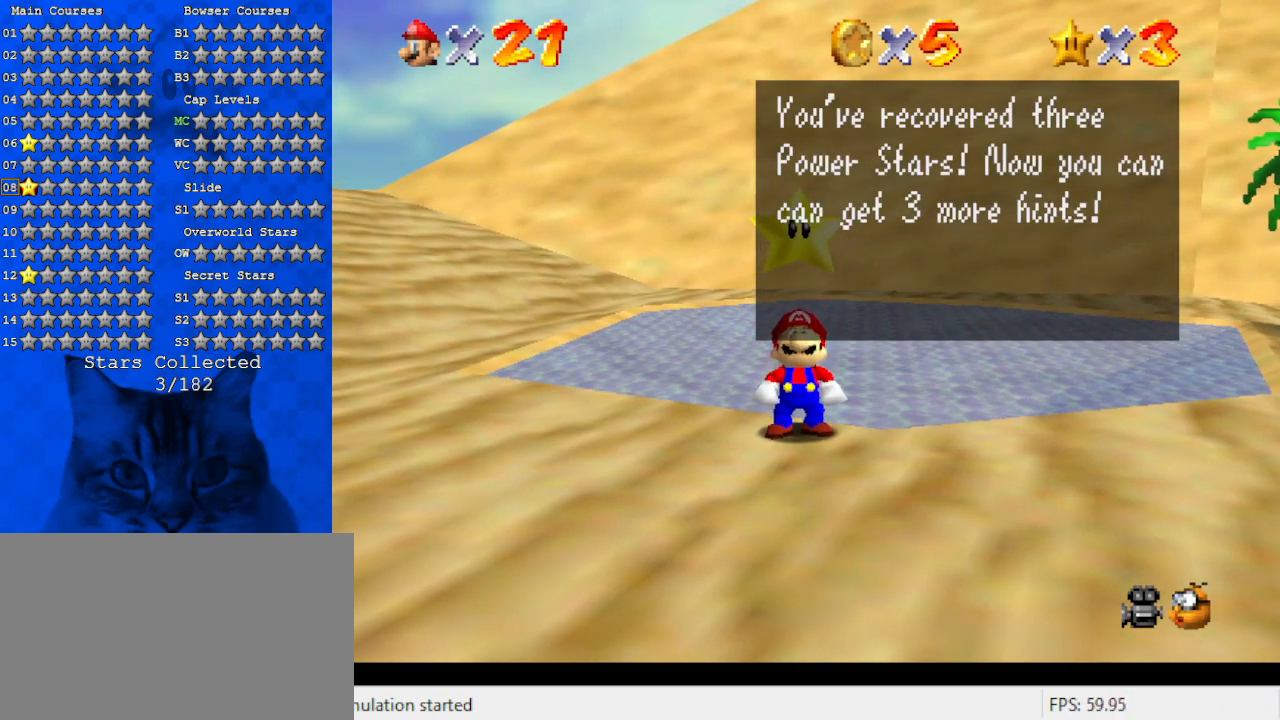
{"keys": [], "events": [[33, "shift", "down"], [167, "shift", "up"]]}
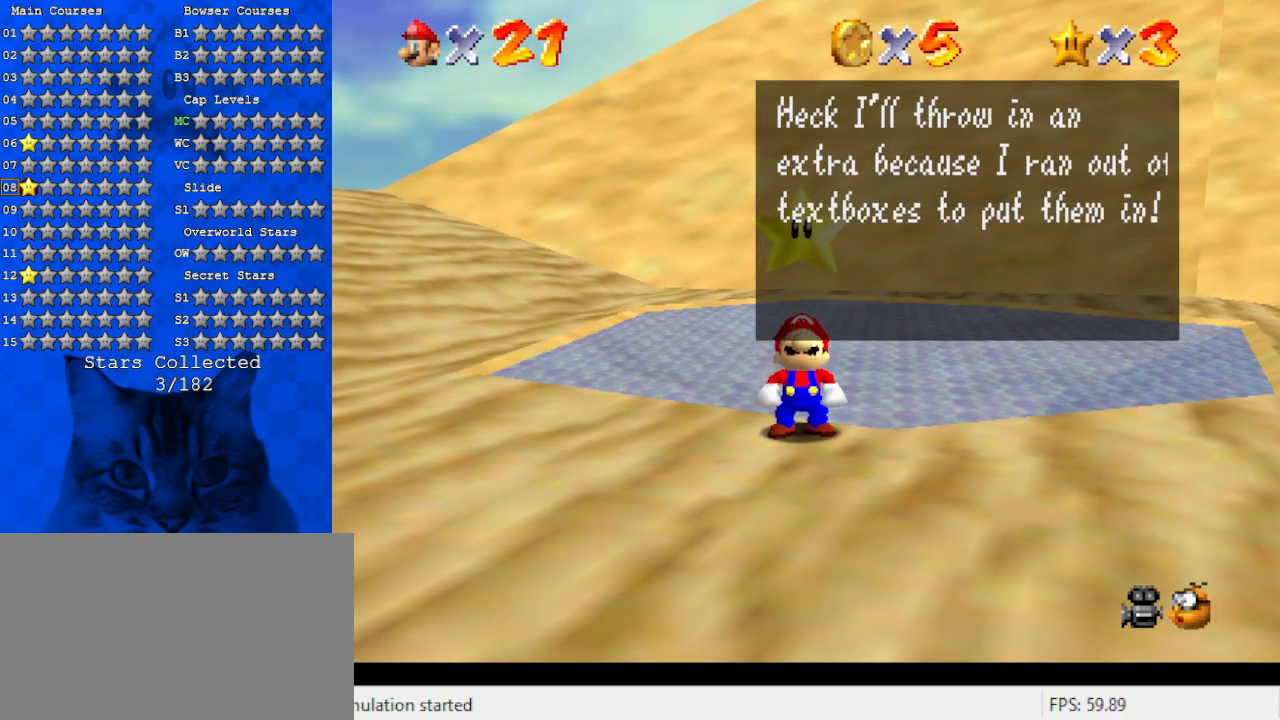
{"keys": [], "events": []}
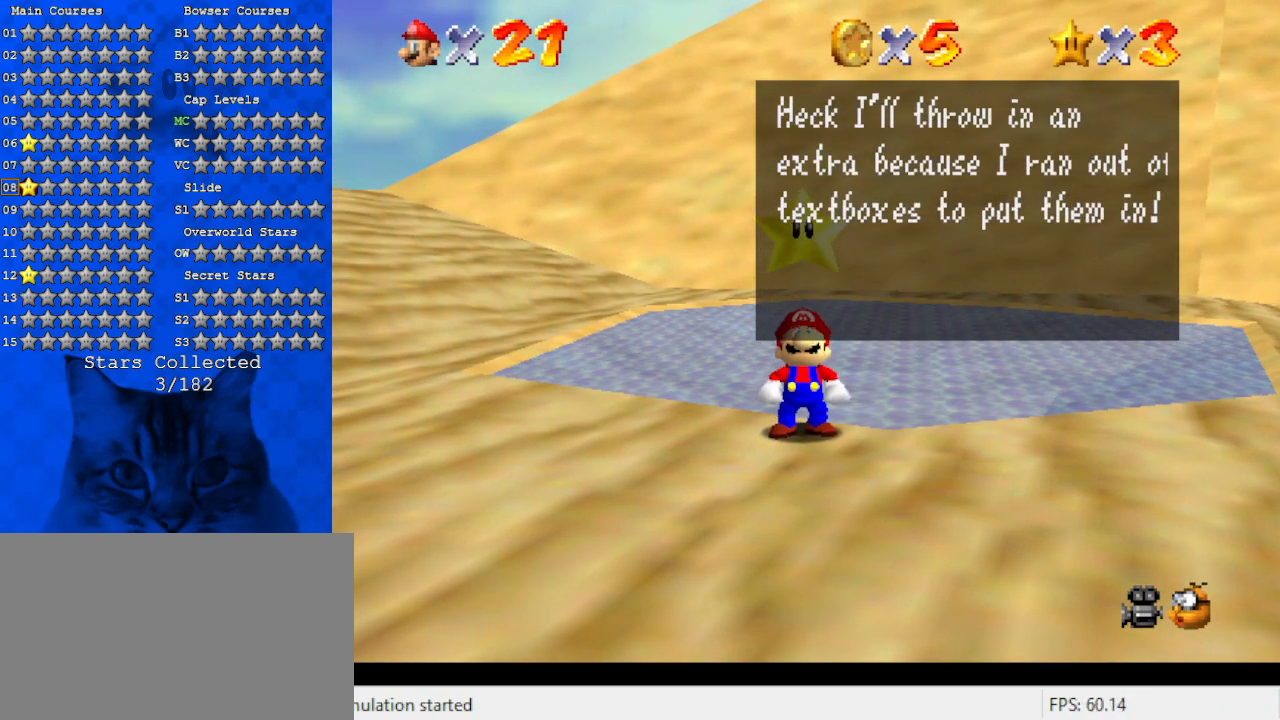
{"keys": [], "events": []}
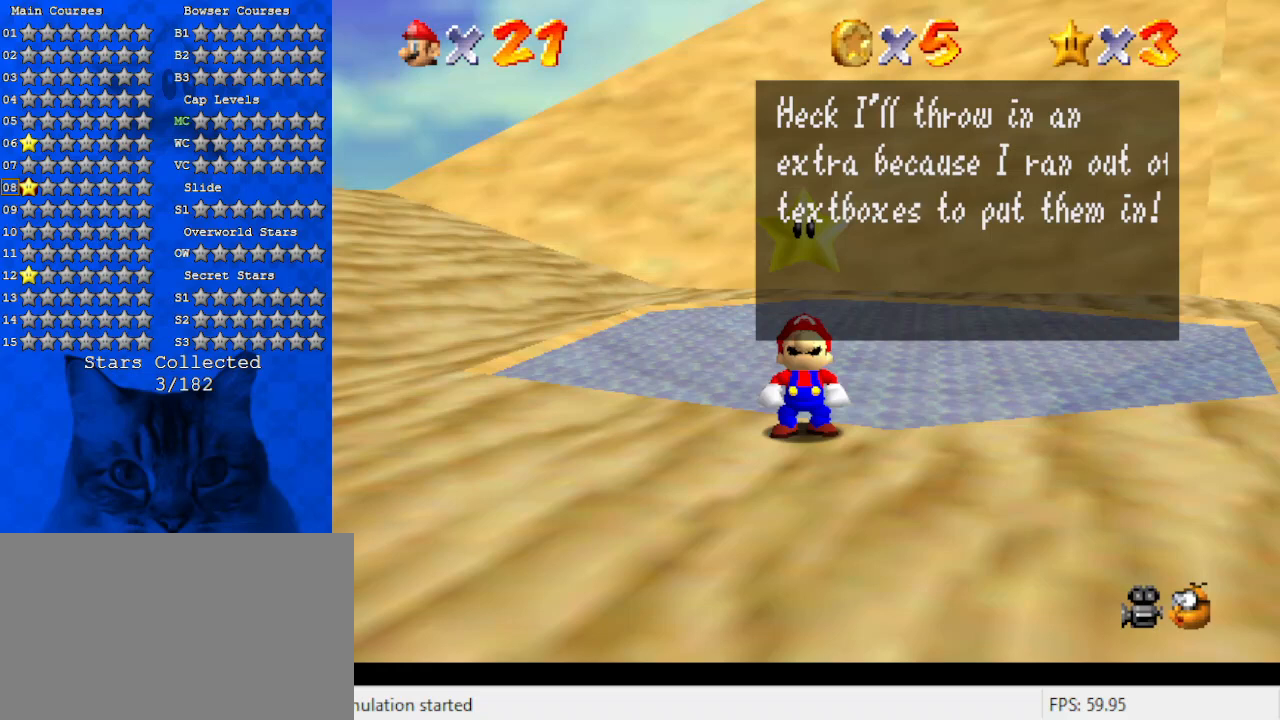
{"keys": [], "events": []}
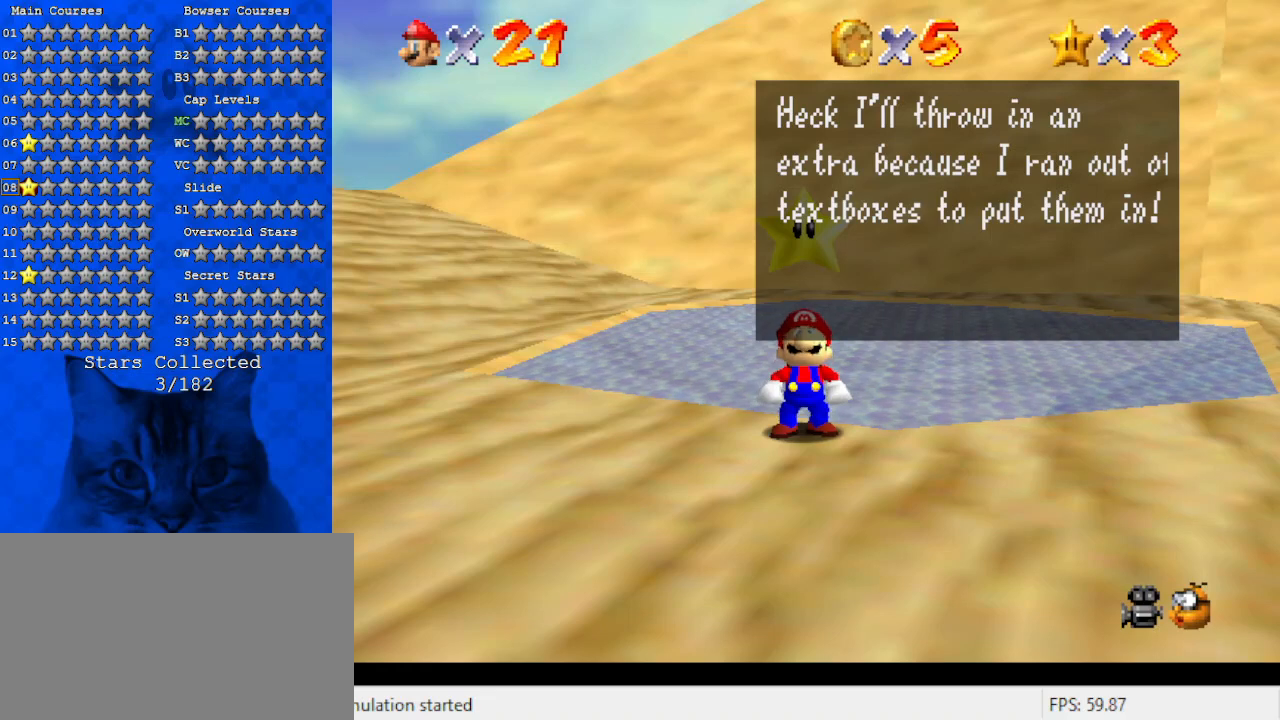
{"keys": [], "events": []}
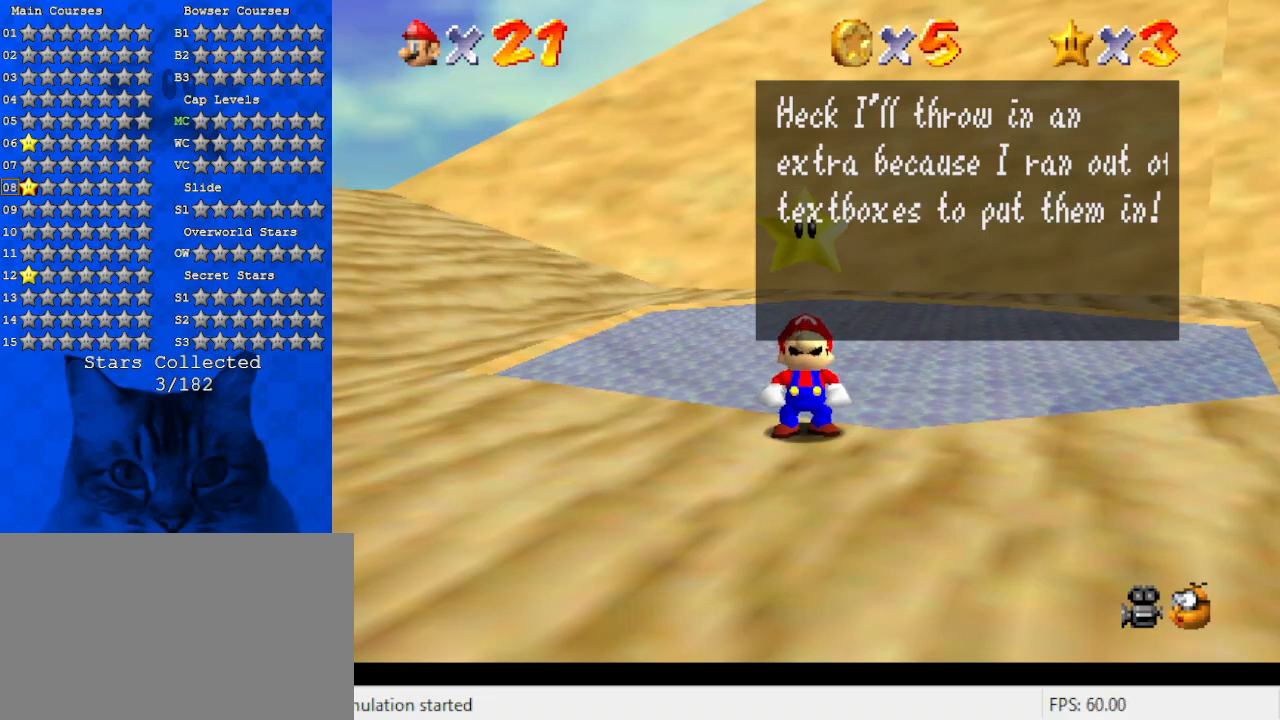
{"keys": [], "events": []}
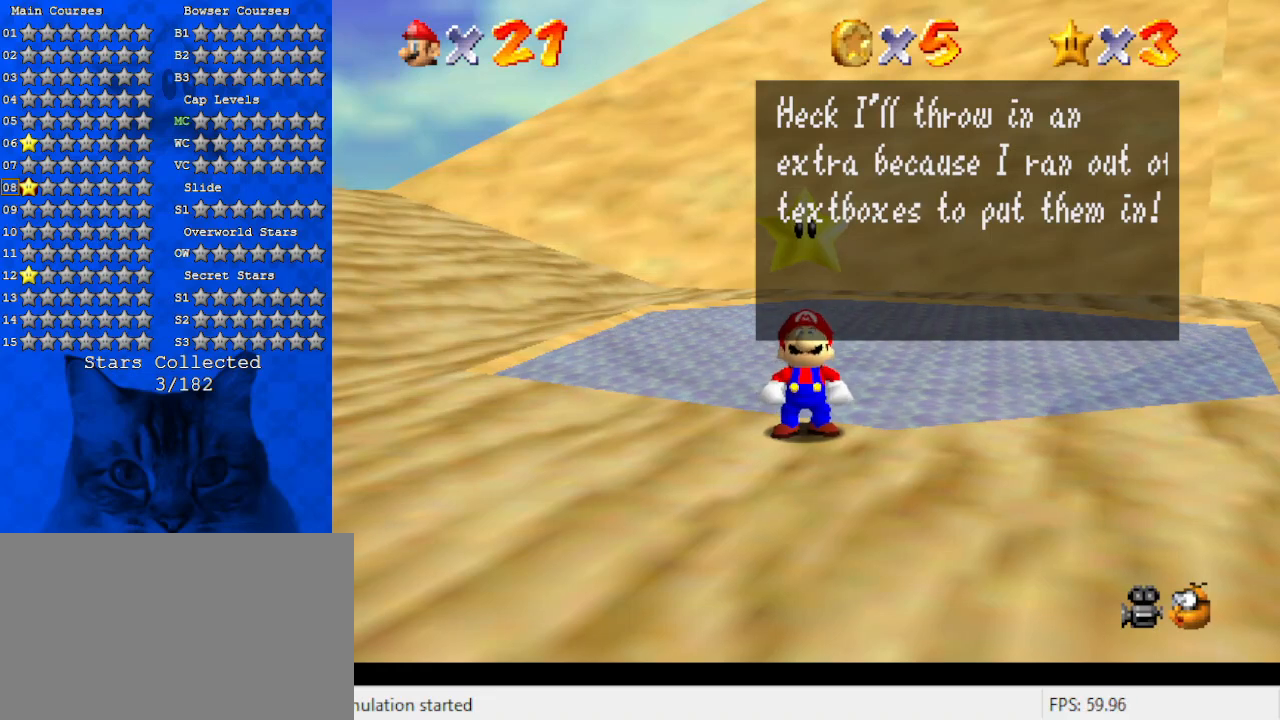
{"keys": [], "events": []}
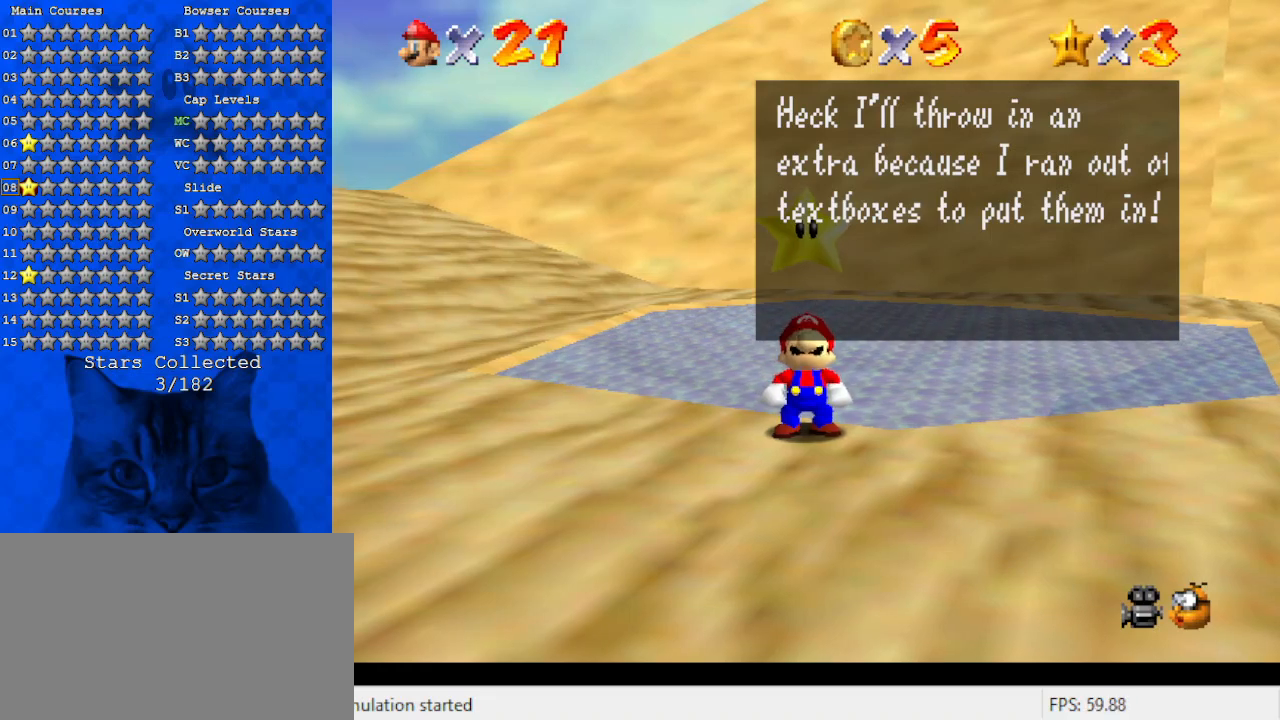
{"keys": [], "events": [[33, "shift", "down"], [133, "shift", "up"]]}